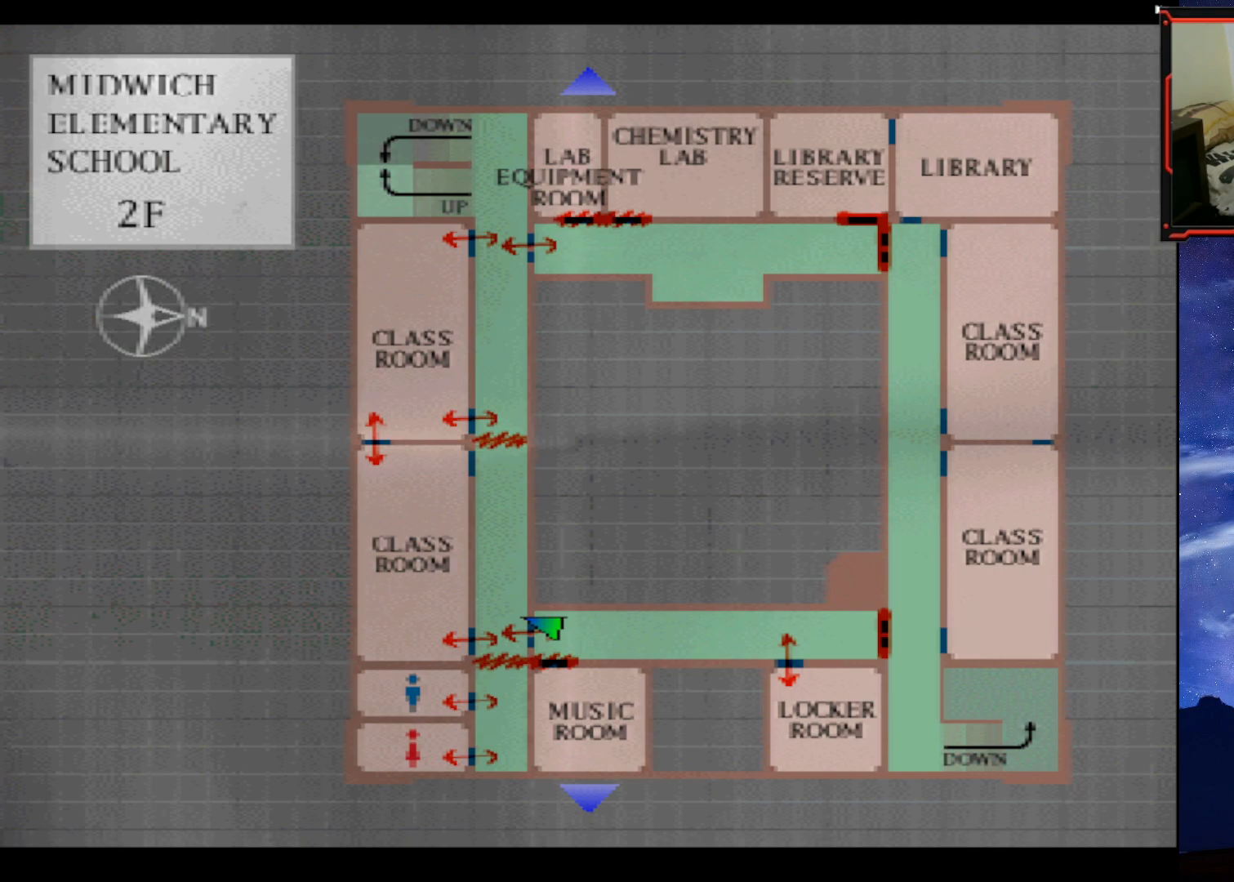
Gameplay with a controller (PlayStation layout); each line is a JSON object with the inputs held at the frame after it. "events" lists button and stick changes between this image and that frame as [ms after this image, input, new state], when the widget could be followed in between. Not read: left_stick.
{"buttons": [], "right_stick": "center", "events": [[67, "CIRCLE", "down"], [217, "CIRCLE", "up"]]}
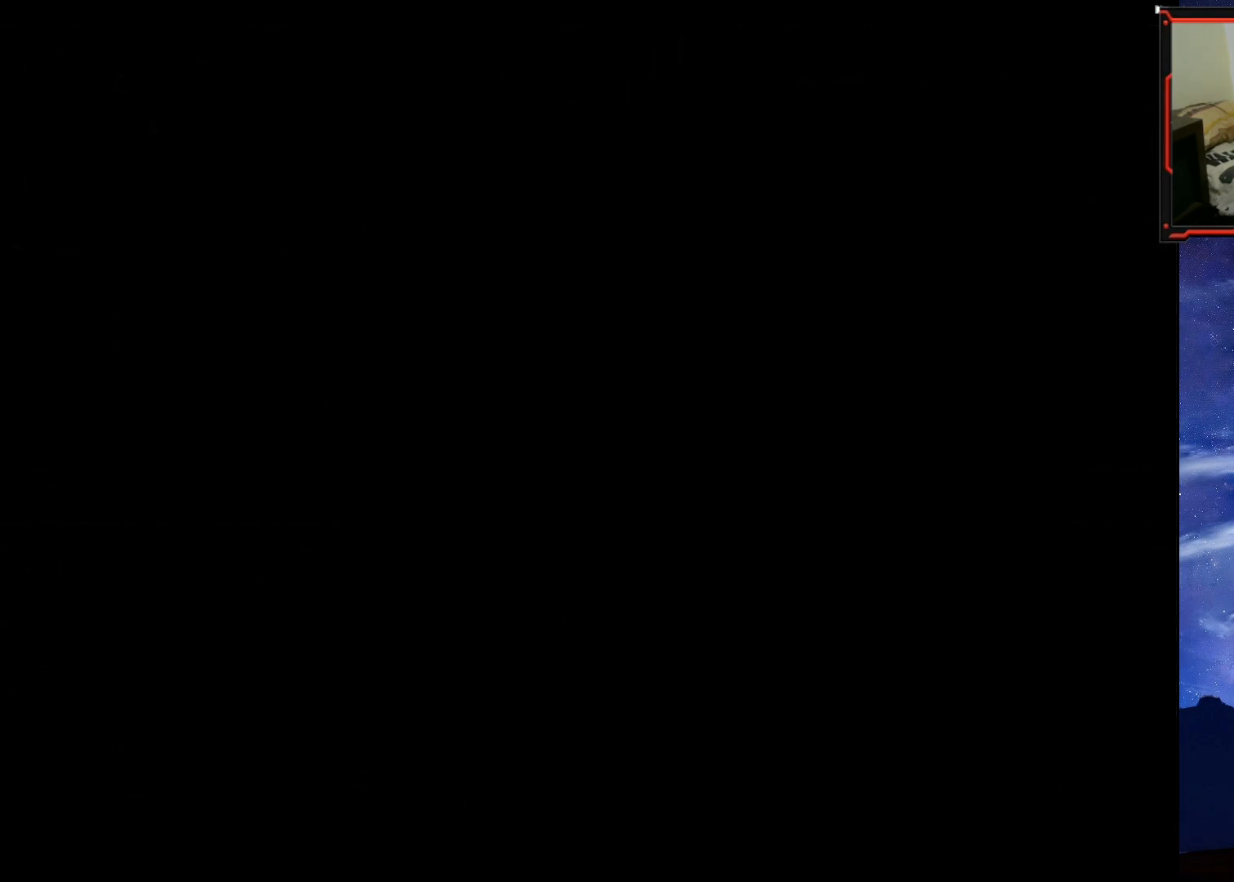
{"buttons": ["DPAD_UP"], "right_stick": "center", "events": [[417, "CROSS", "down"], [451, "DPAD_UP", "down"], [501, "CROSS", "up"]]}
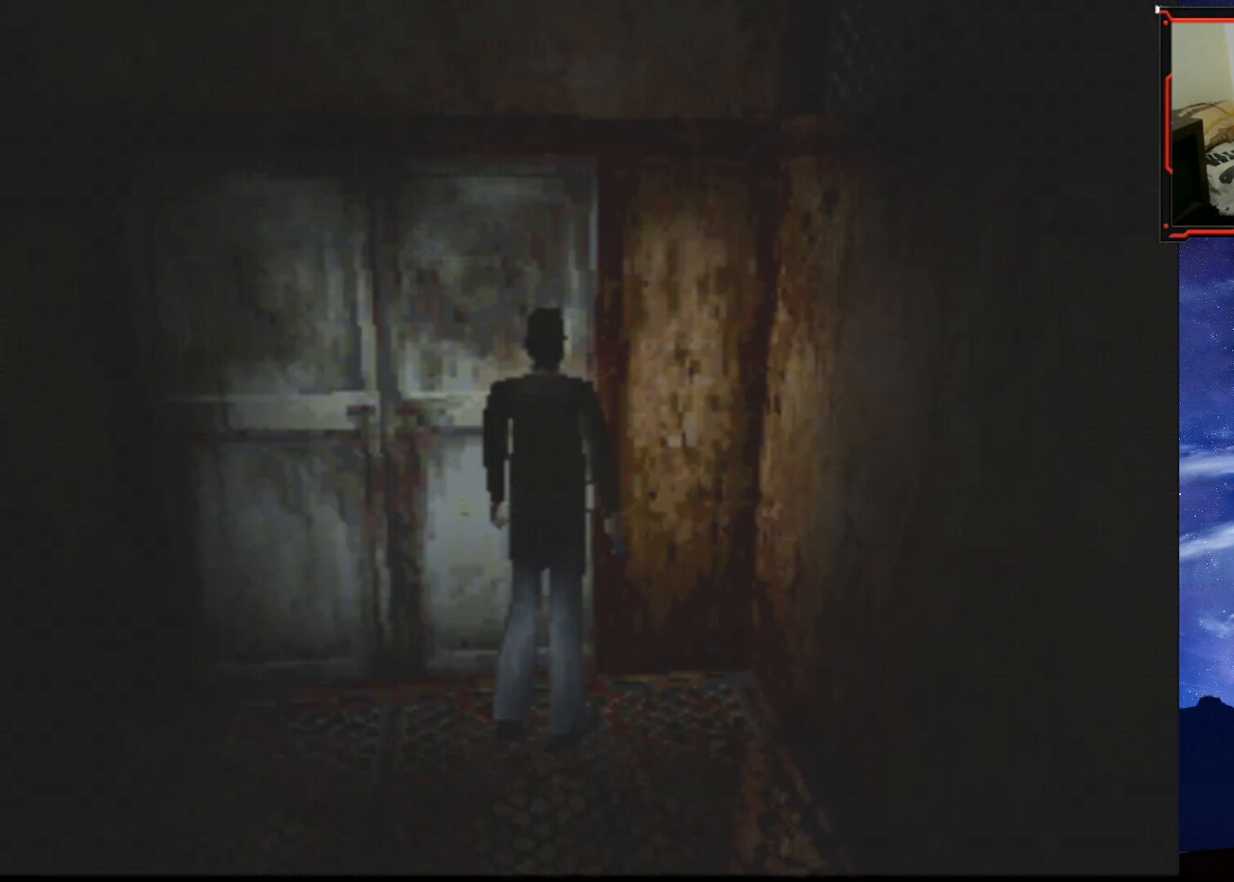
{"buttons": [], "right_stick": "center", "events": [[50, "CROSS", "down"], [167, "CROSS", "up"], [367, "DPAD_UP", "up"]]}
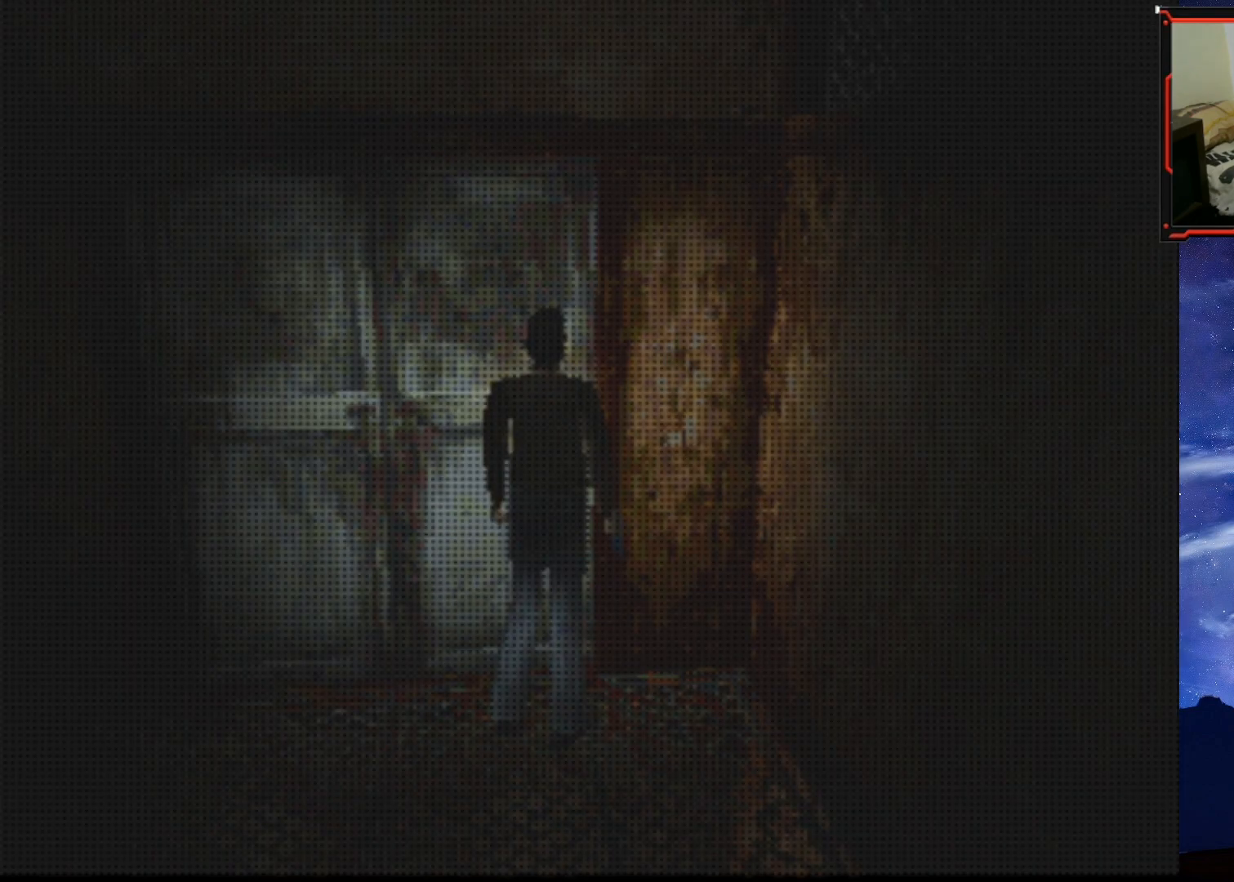
{"buttons": [], "right_stick": "center", "events": []}
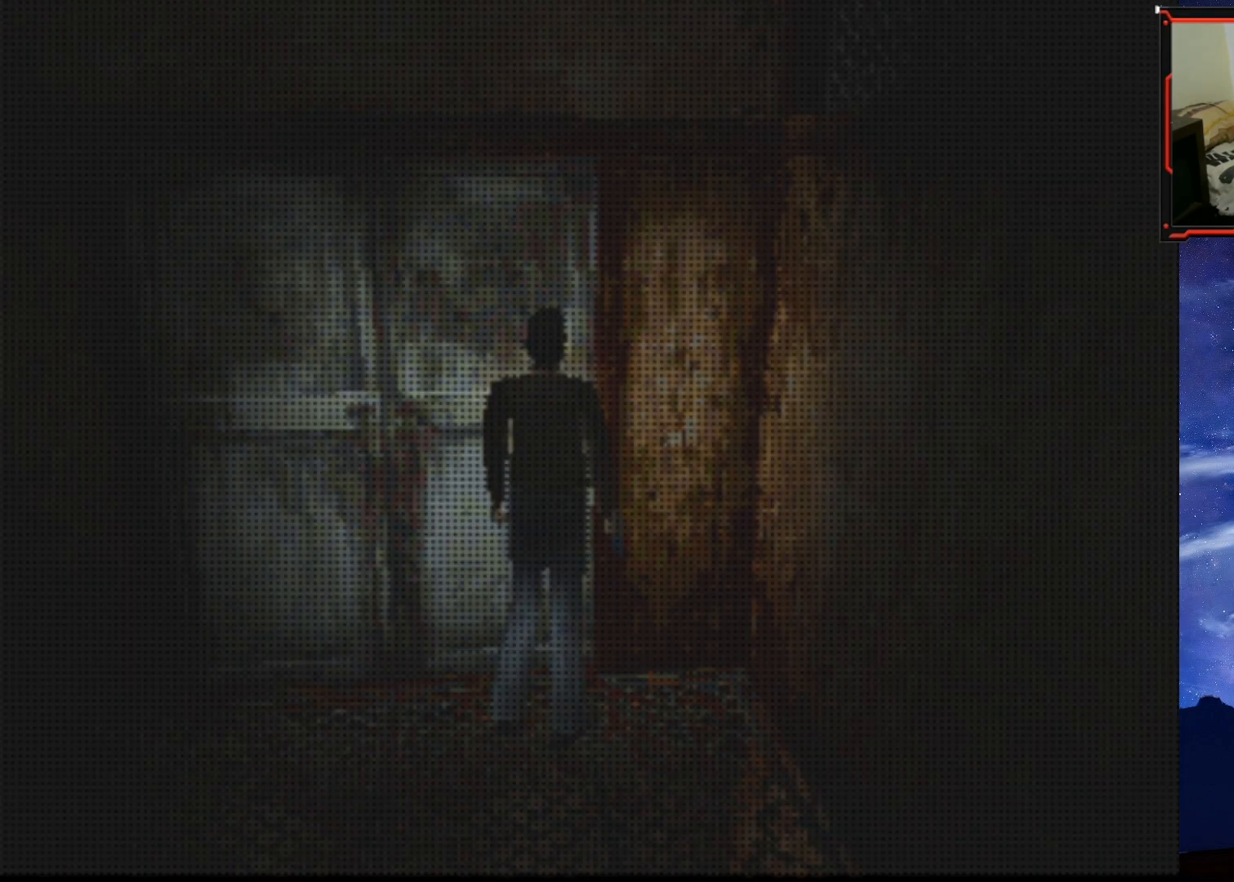
{"buttons": [], "right_stick": "center", "events": []}
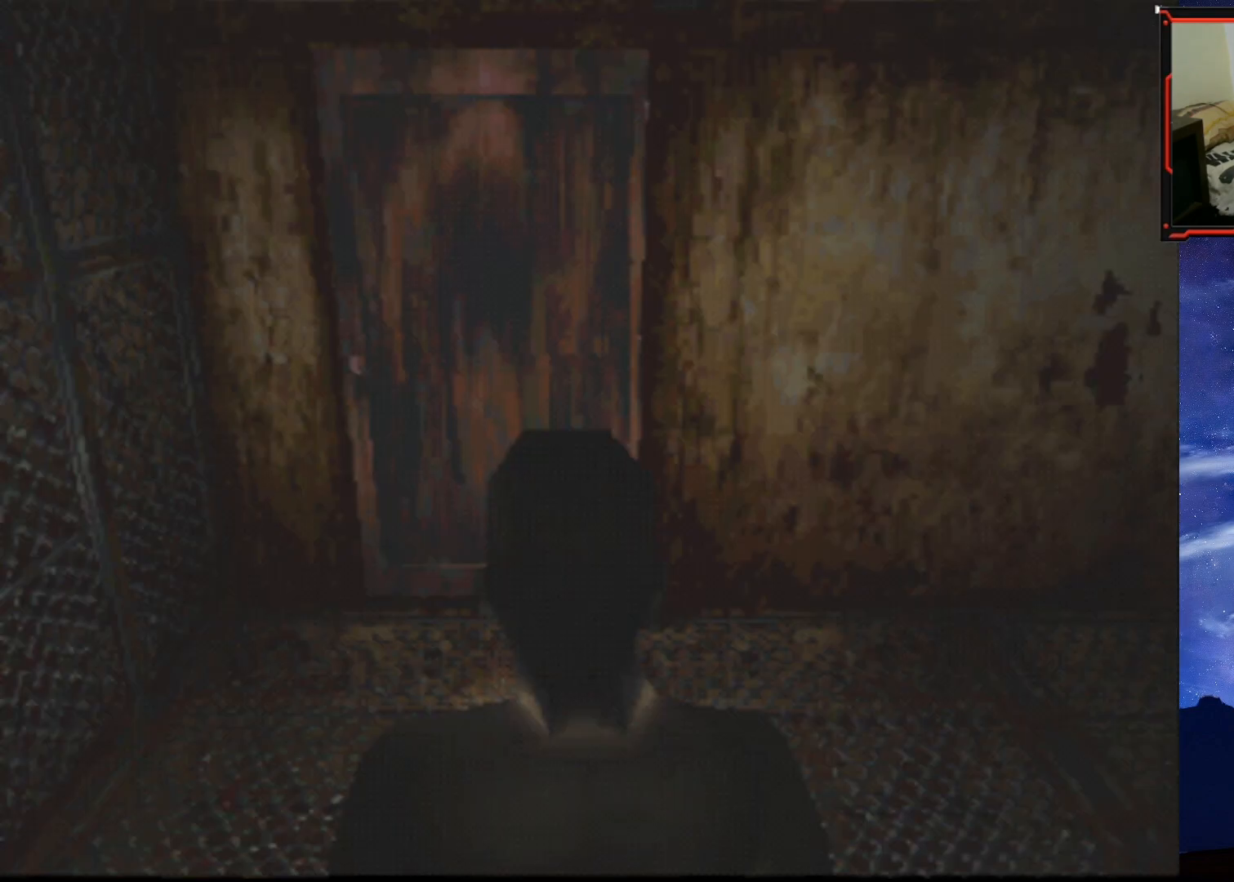
{"buttons": ["SQUARE", "DPAD_UP"], "right_stick": "center", "events": [[67, "DPAD_UP", "down"], [117, "SQUARE", "down"]]}
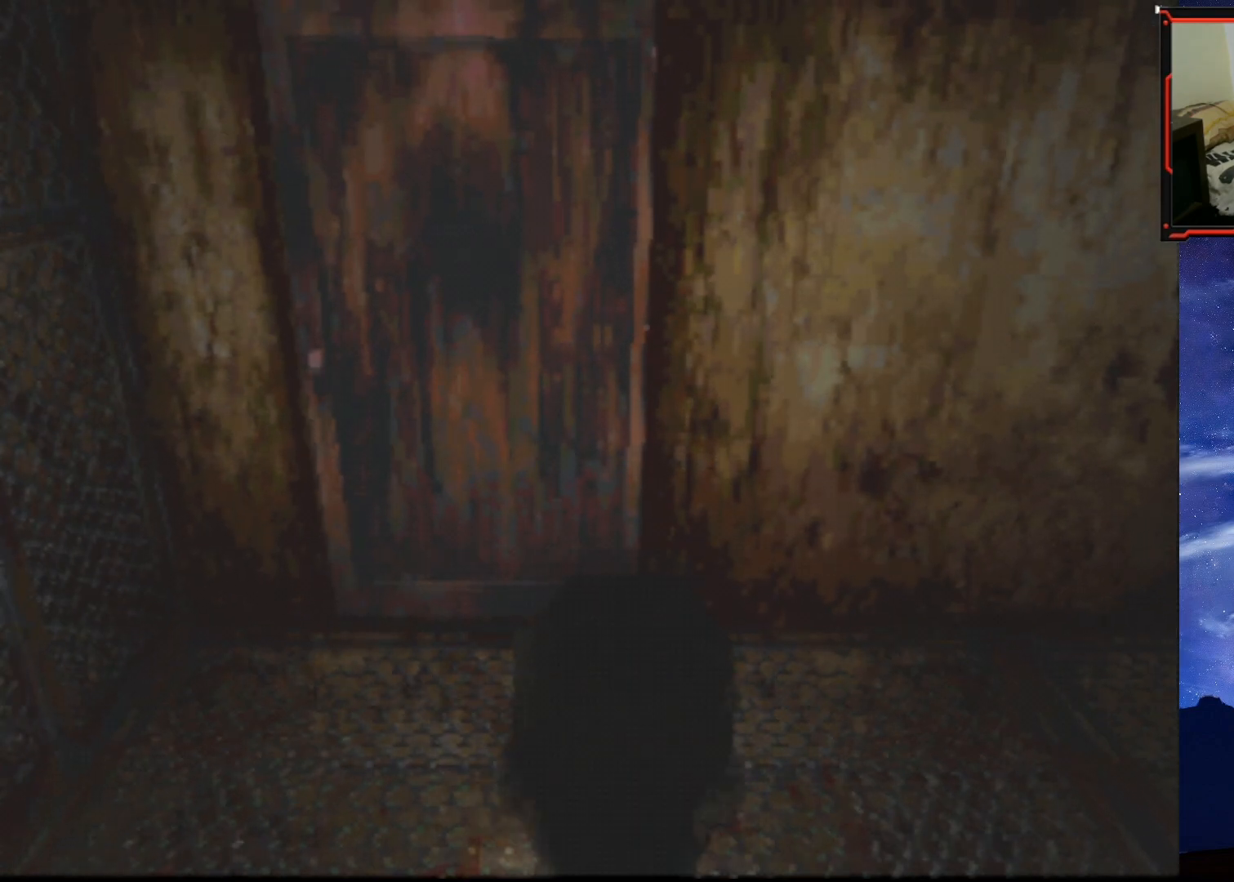
{"buttons": ["SQUARE", "DPAD_UP"], "right_stick": "center", "events": [[117, "DPAD_LEFT", "down"], [250, "DPAD_LEFT", "up"]]}
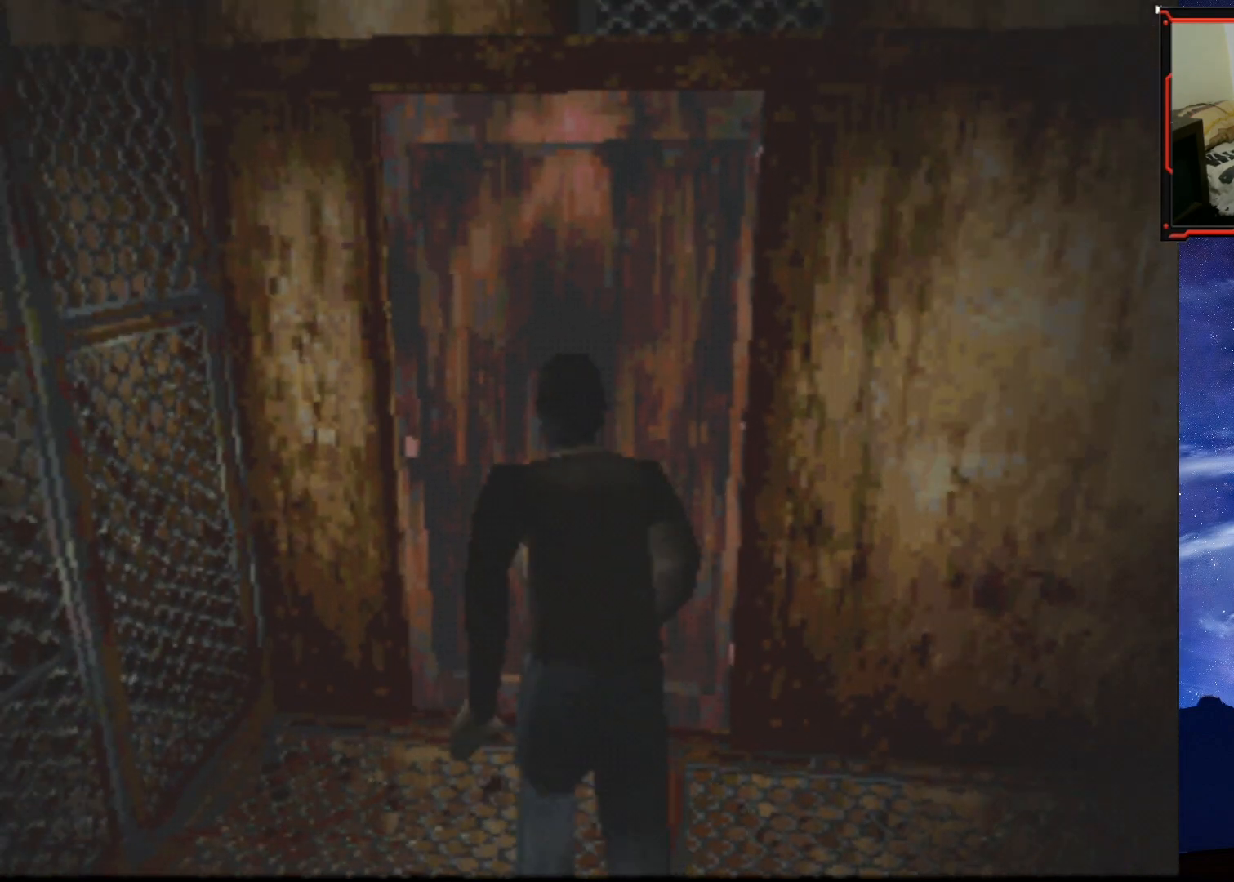
{"buttons": ["SQUARE"], "right_stick": "center", "events": [[84, "DPAD_RIGHT", "down"], [117, "CROSS", "down"], [234, "DPAD_RIGHT", "up"], [251, "CROSS", "up"], [334, "CROSS", "down"], [351, "DPAD_UP", "up"], [468, "CROSS", "up"]]}
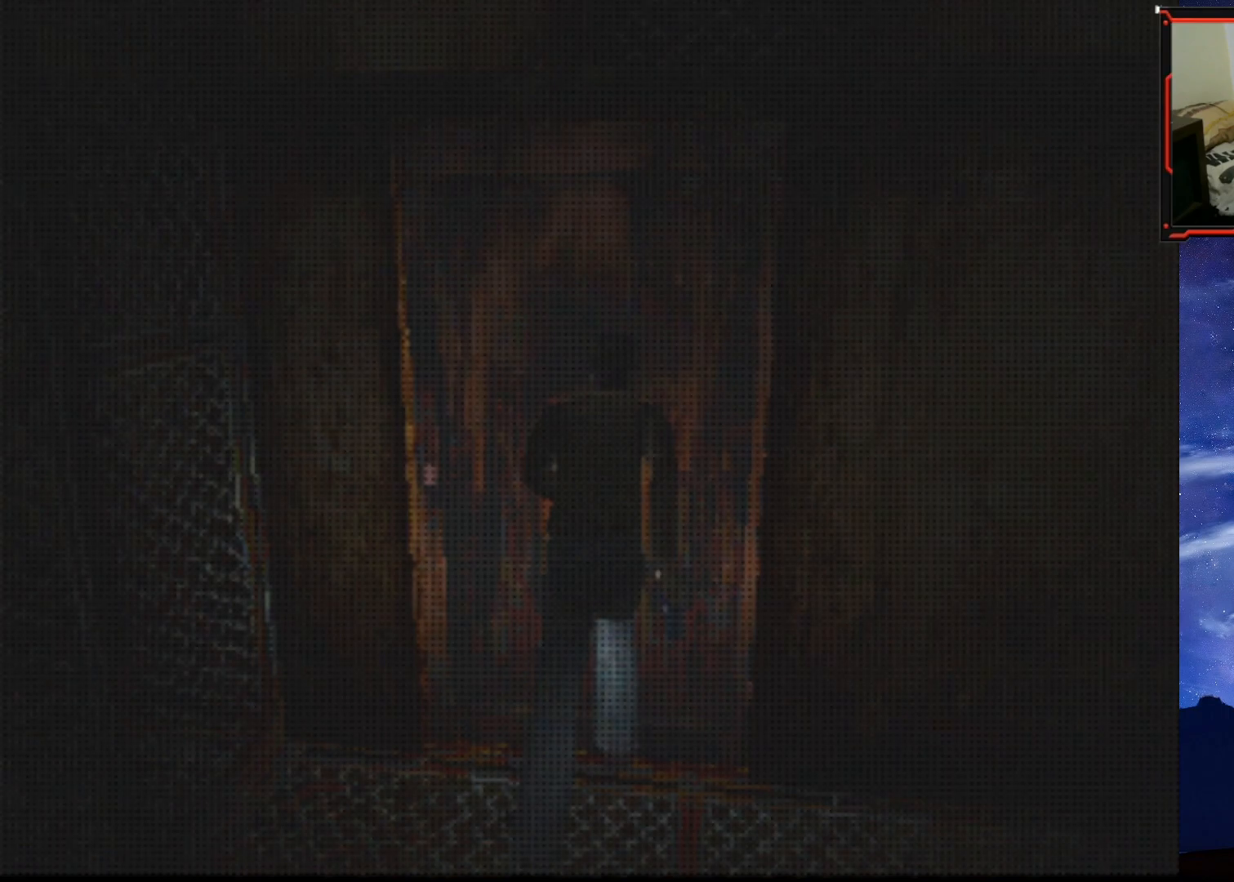
{"buttons": [], "right_stick": "center", "events": [[17, "SQUARE", "up"]]}
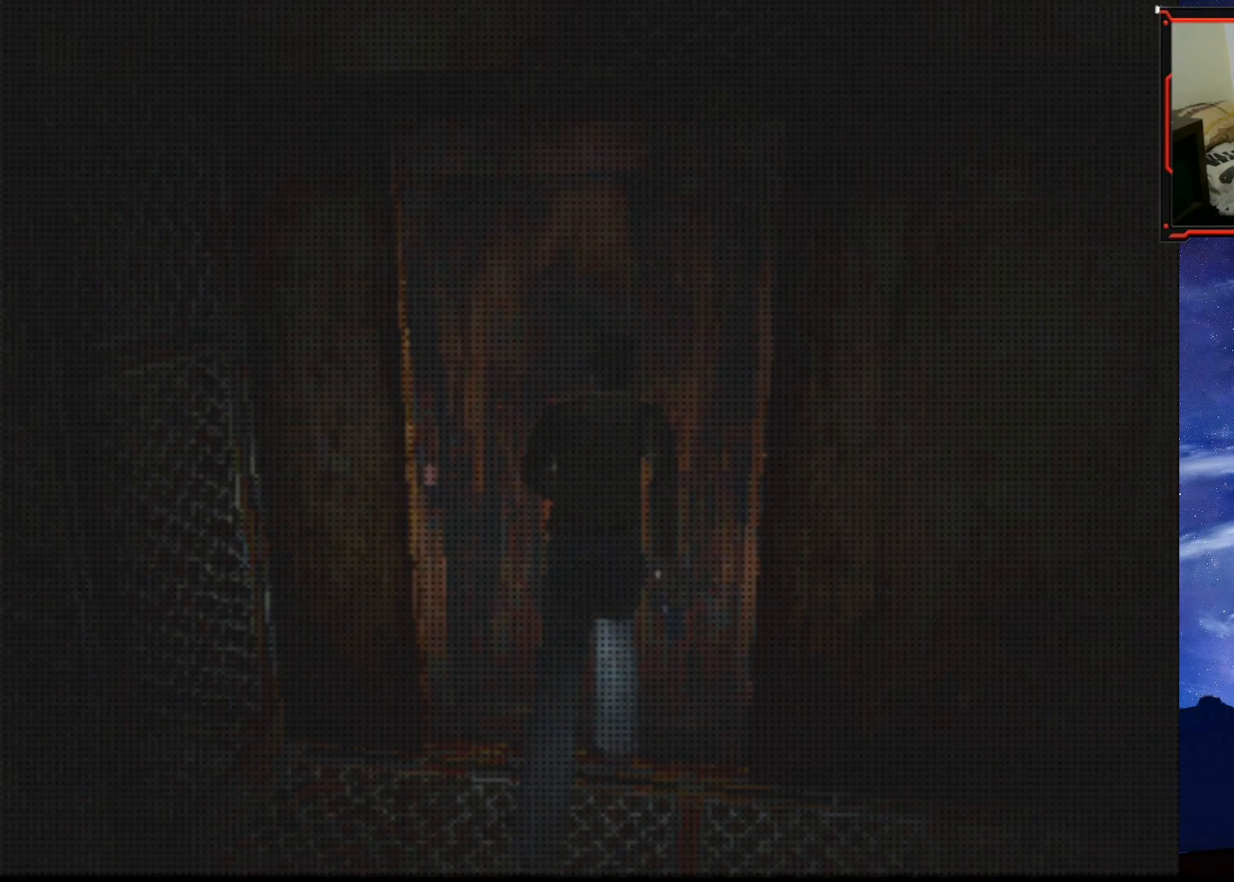
{"buttons": [], "right_stick": "center", "events": []}
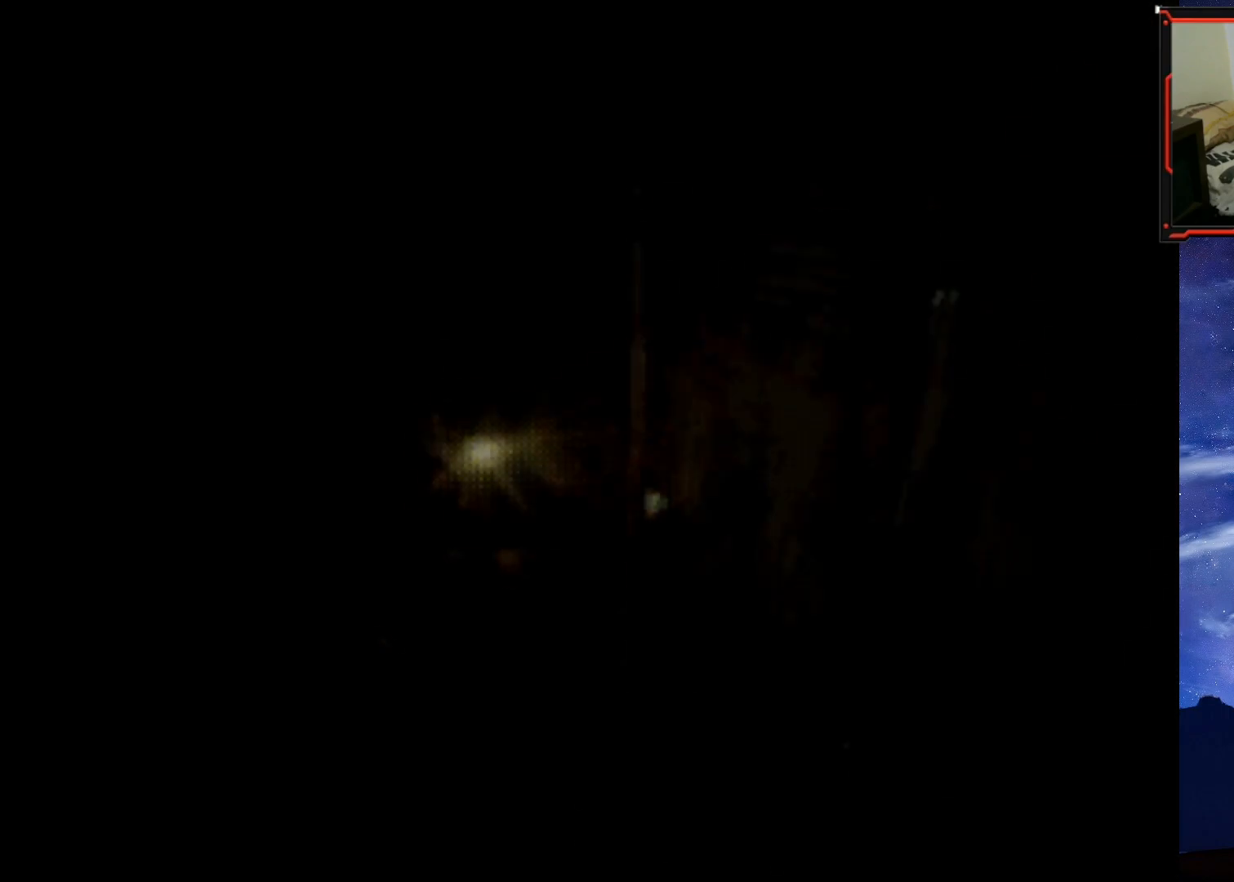
{"buttons": ["DPAD_UP"], "right_stick": "center", "events": [[50, "DPAD_RIGHT", "down"], [467, "DPAD_RIGHT", "up"], [484, "DPAD_UP", "down"]]}
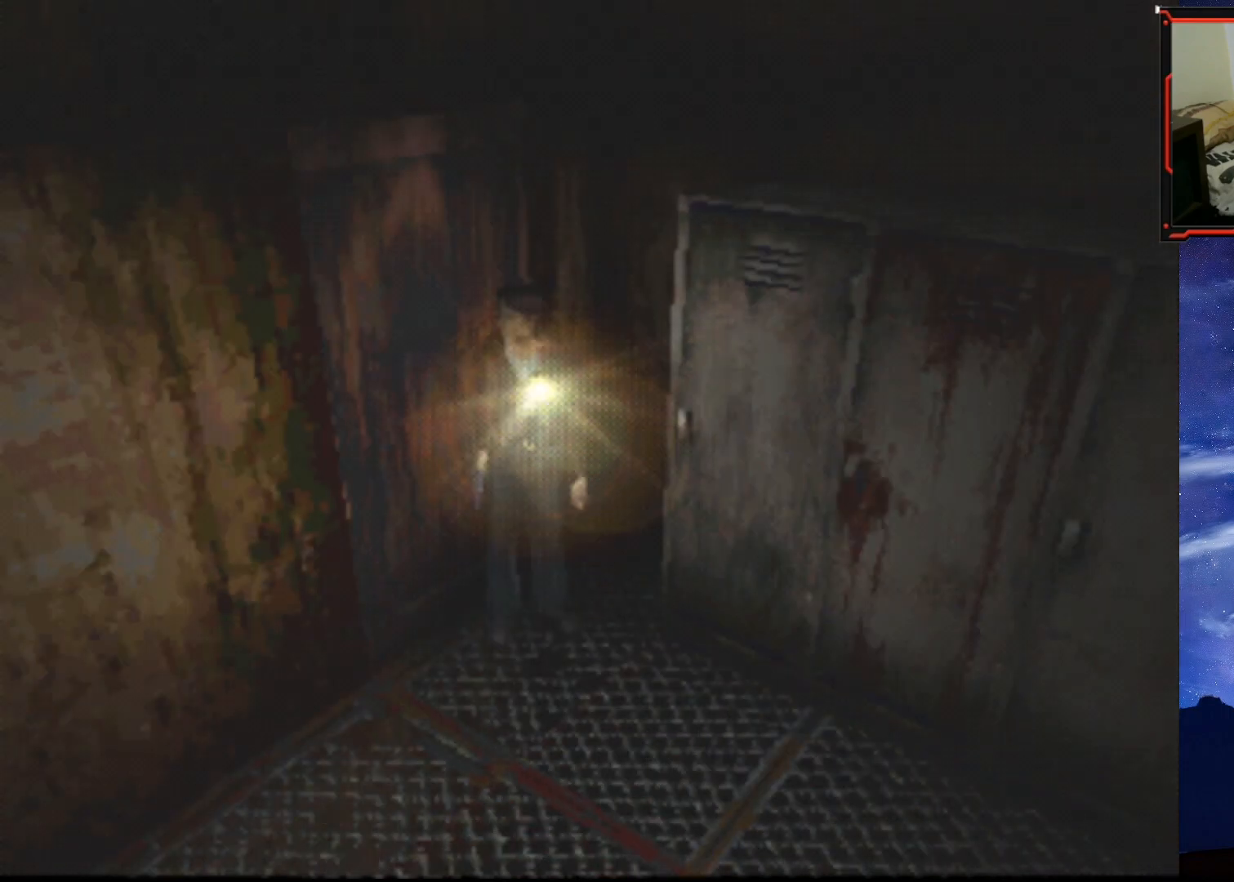
{"buttons": ["SQUARE", "DPAD_UP", "DPAD_RIGHT"], "right_stick": "center", "events": [[34, "SQUARE", "down"], [351, "DPAD_RIGHT", "down"]]}
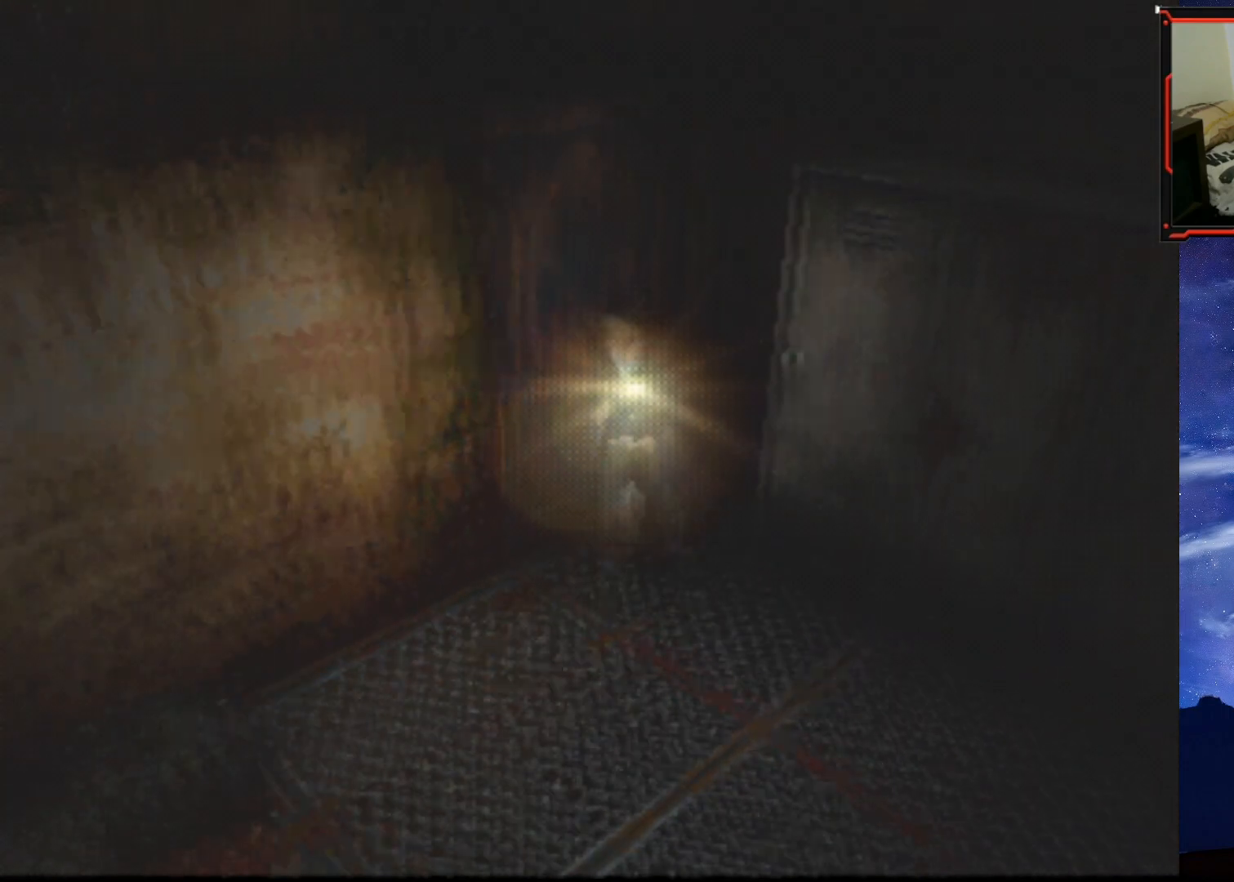
{"buttons": ["SQUARE", "DPAD_UP"], "right_stick": "center", "events": [[200, "DPAD_RIGHT", "up"]]}
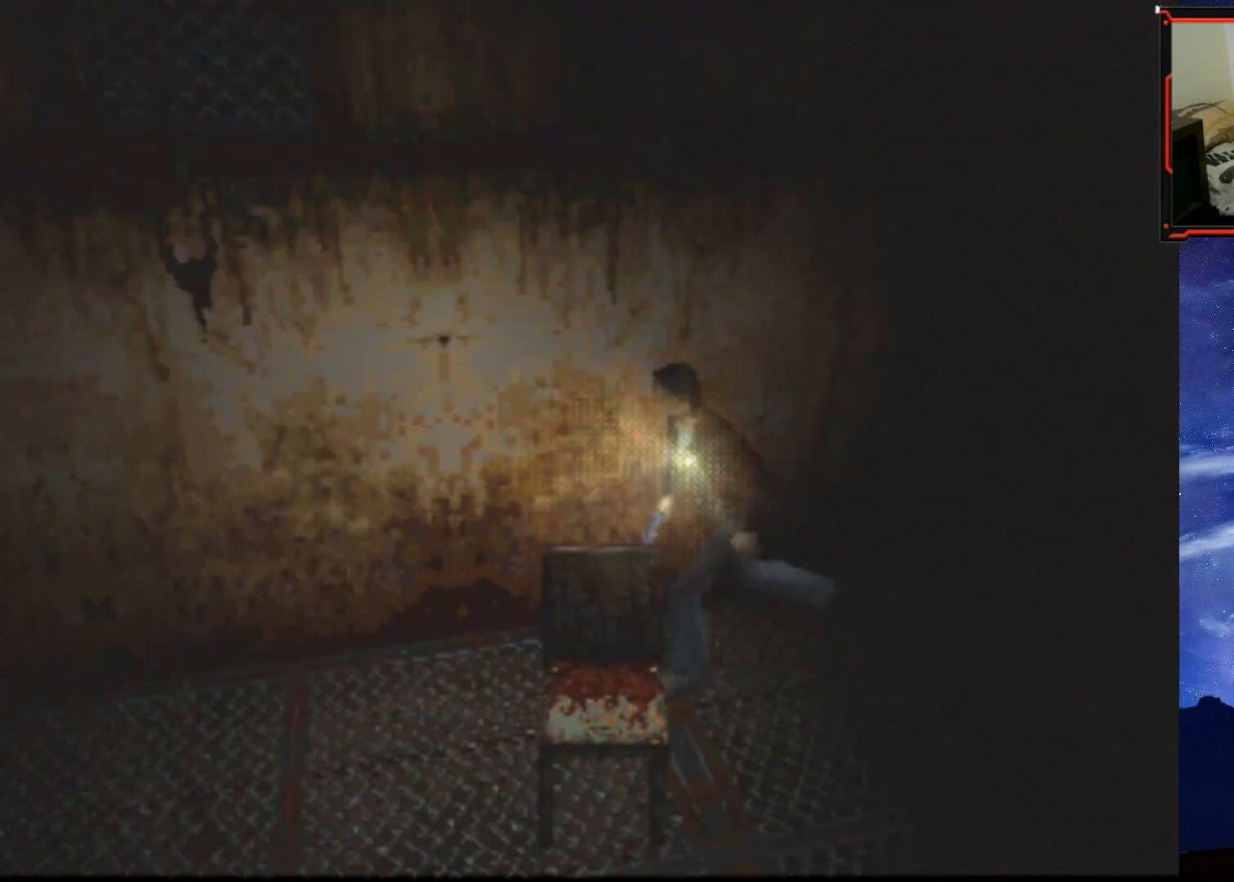
{"buttons": ["SQUARE", "DPAD_UP", "DPAD_RIGHT"], "right_stick": "center", "events": [[267, "DPAD_RIGHT", "down"]]}
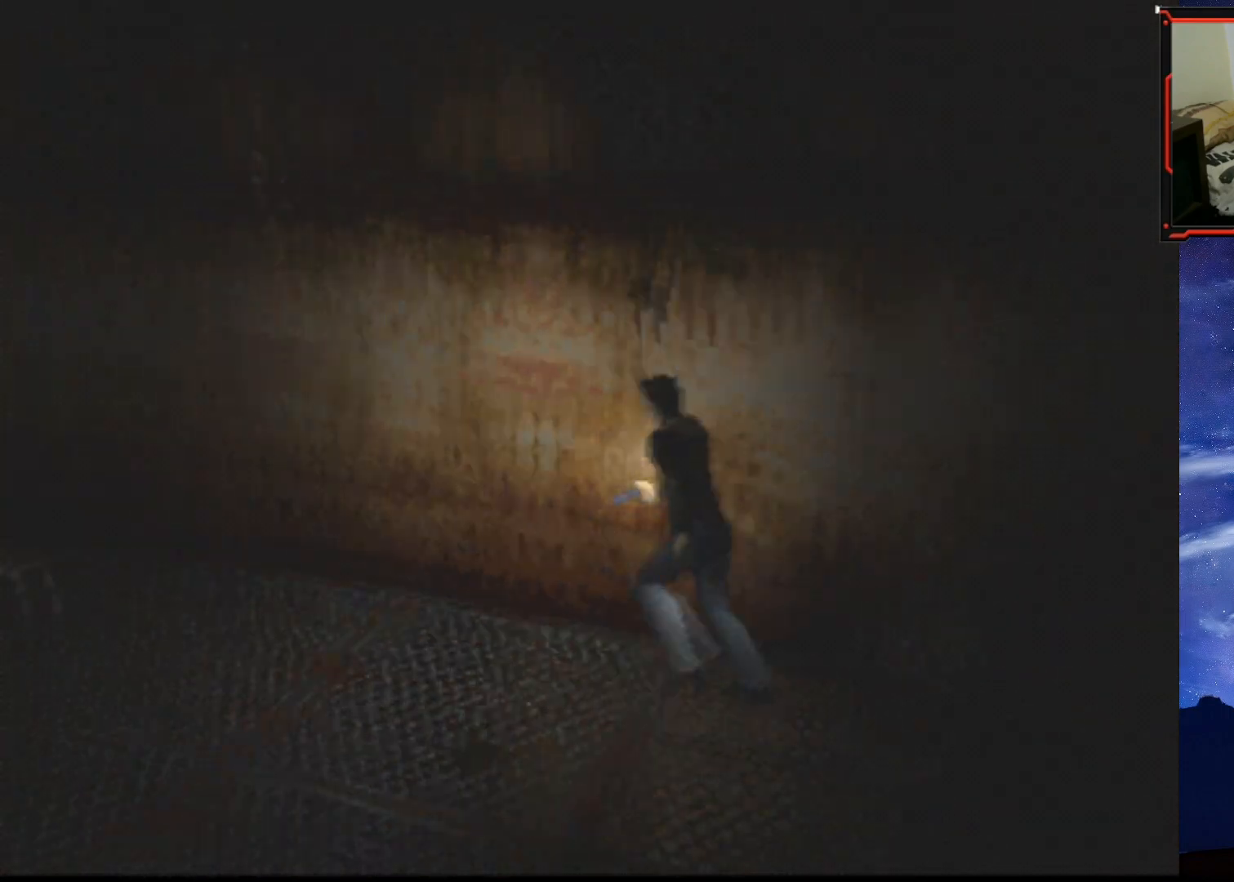
{"buttons": ["SQUARE", "DPAD_UP"], "right_stick": "center", "events": [[17, "DPAD_RIGHT", "up"]]}
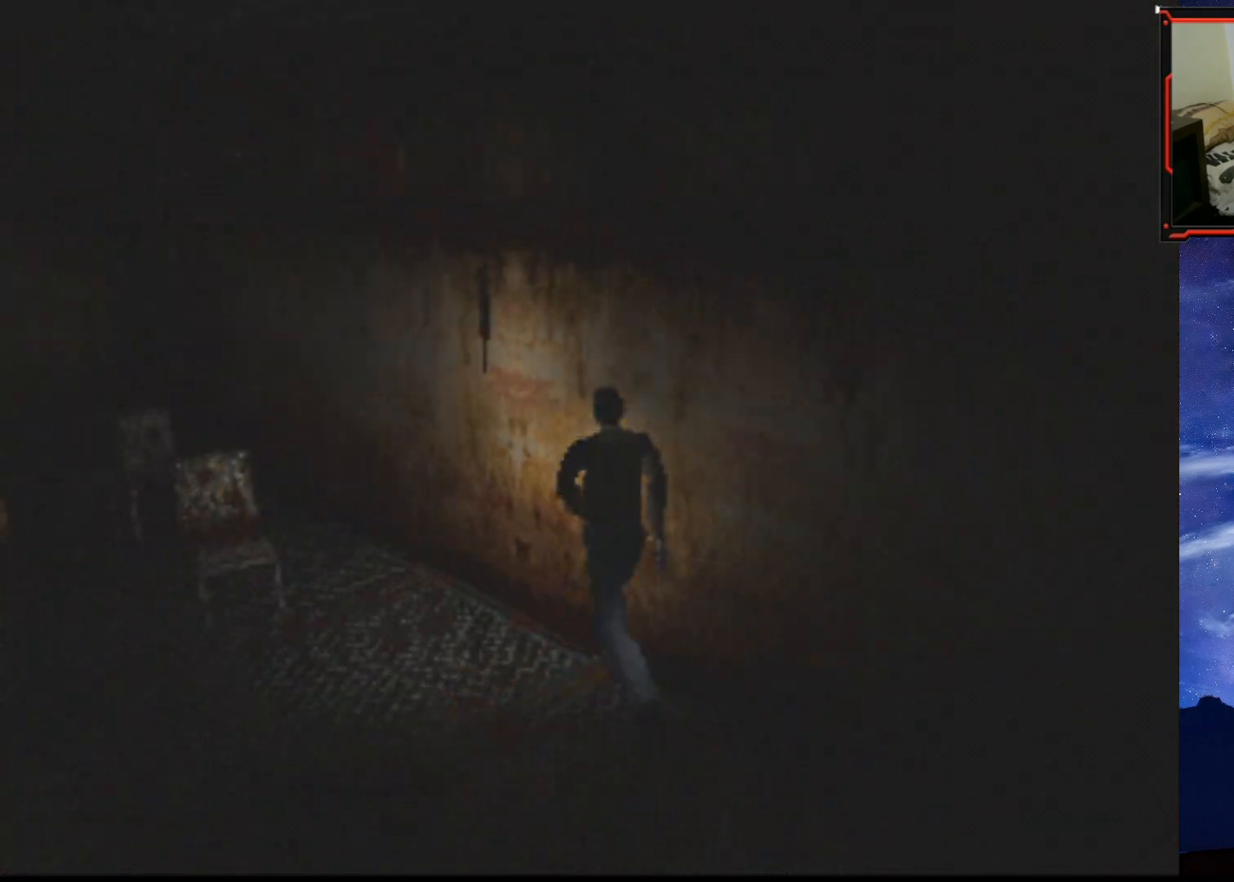
{"buttons": ["SQUARE", "DPAD_UP"], "right_stick": "center", "events": []}
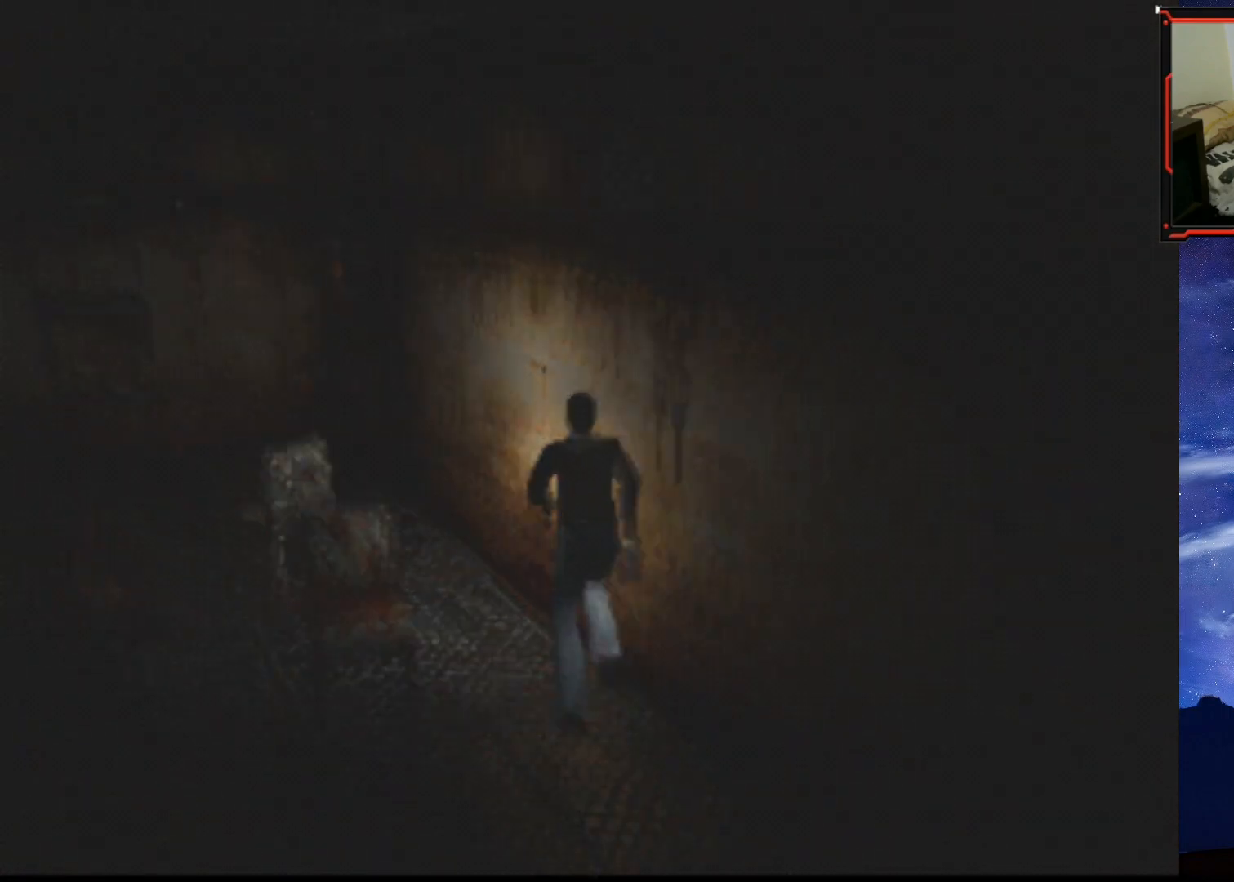
{"buttons": ["SQUARE", "DPAD_UP"], "right_stick": "center", "events": []}
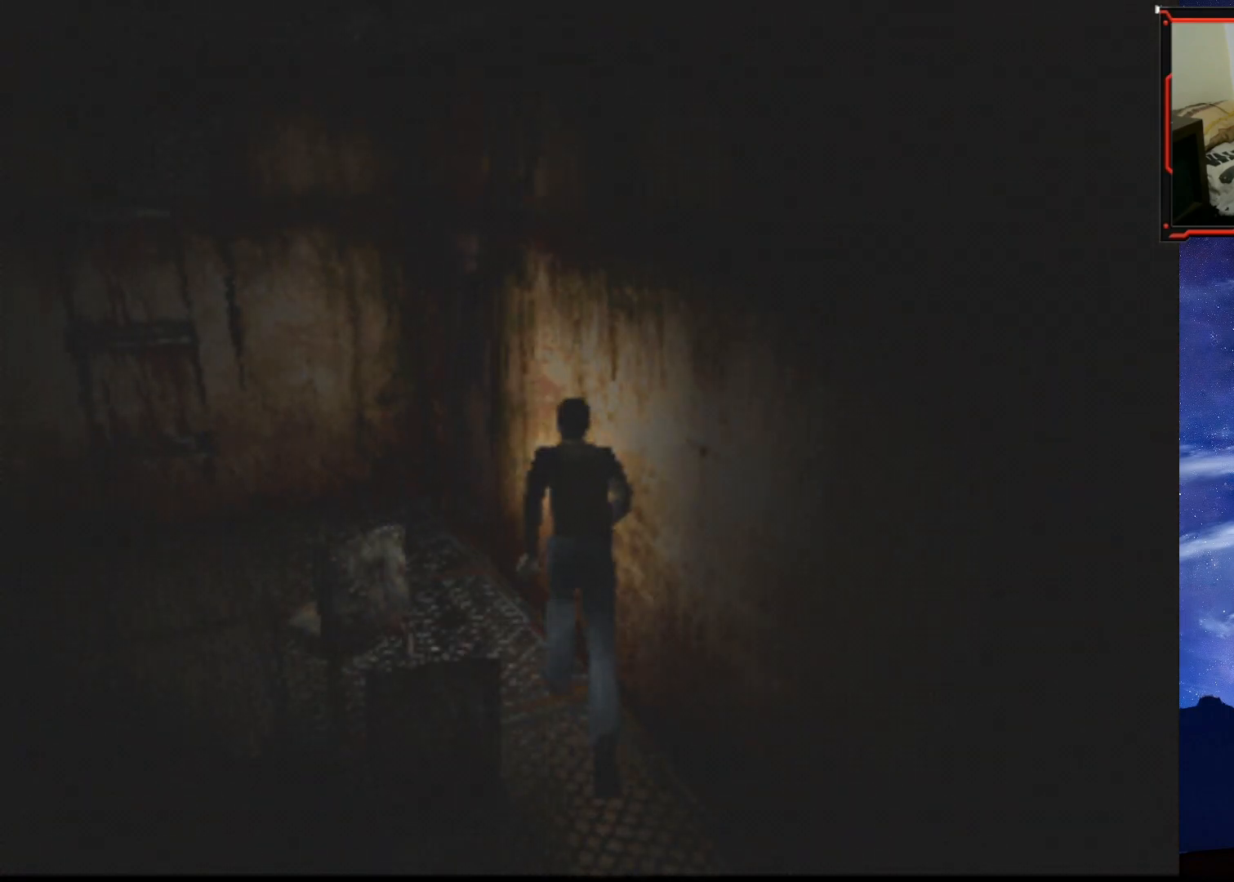
{"buttons": ["SQUARE", "DPAD_UP", "DPAD_RIGHT"], "right_stick": "center", "events": [[334, "DPAD_RIGHT", "down"]]}
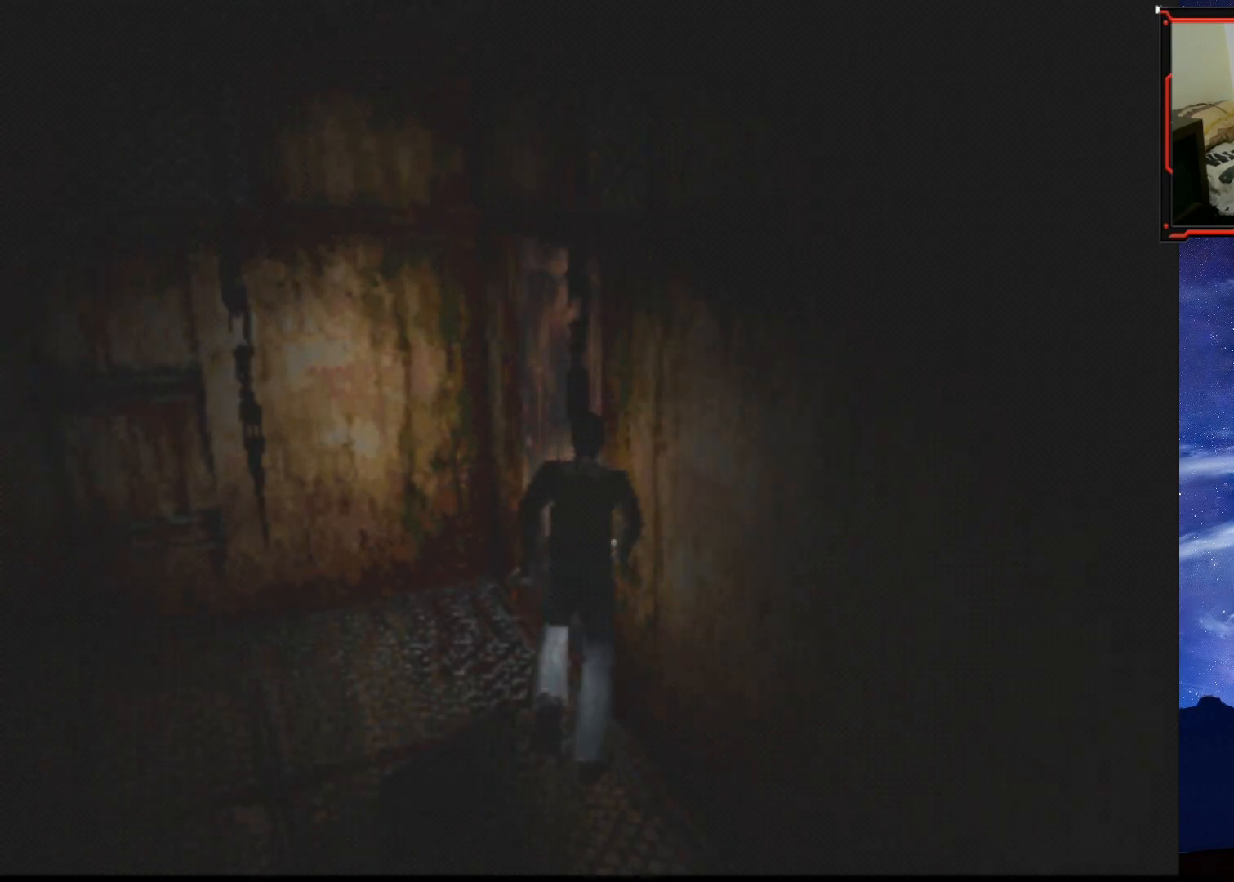
{"buttons": ["CROSS", "DPAD_UP"], "right_stick": "center", "events": [[50, "SQUARE", "up"], [117, "CROSS", "down"], [250, "CROSS", "up"], [284, "CROSS", "down"], [334, "DPAD_RIGHT", "up"], [367, "CROSS", "up"], [401, "CROSS", "down"]]}
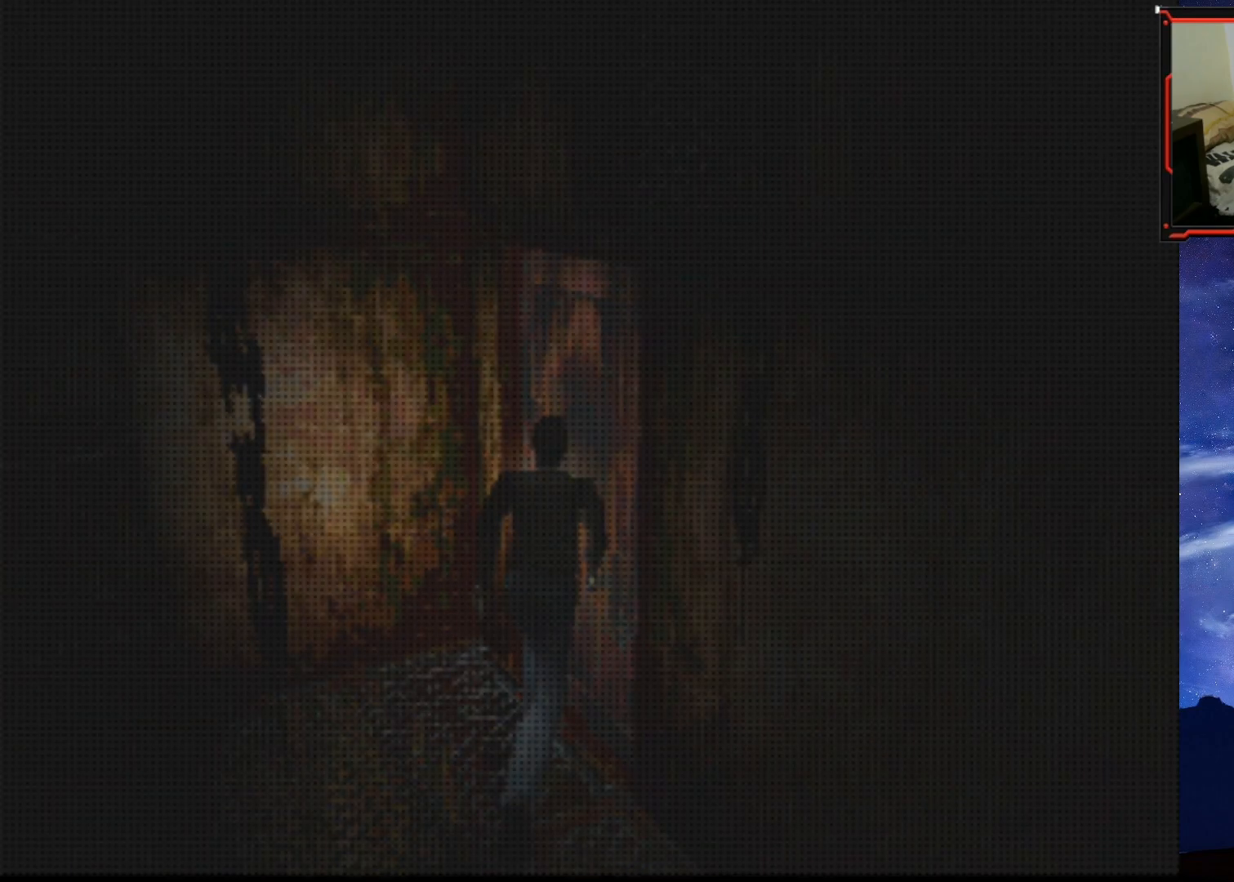
{"buttons": [], "right_stick": "center", "events": [[16, "CROSS", "up"], [16, "DPAD_UP", "up"]]}
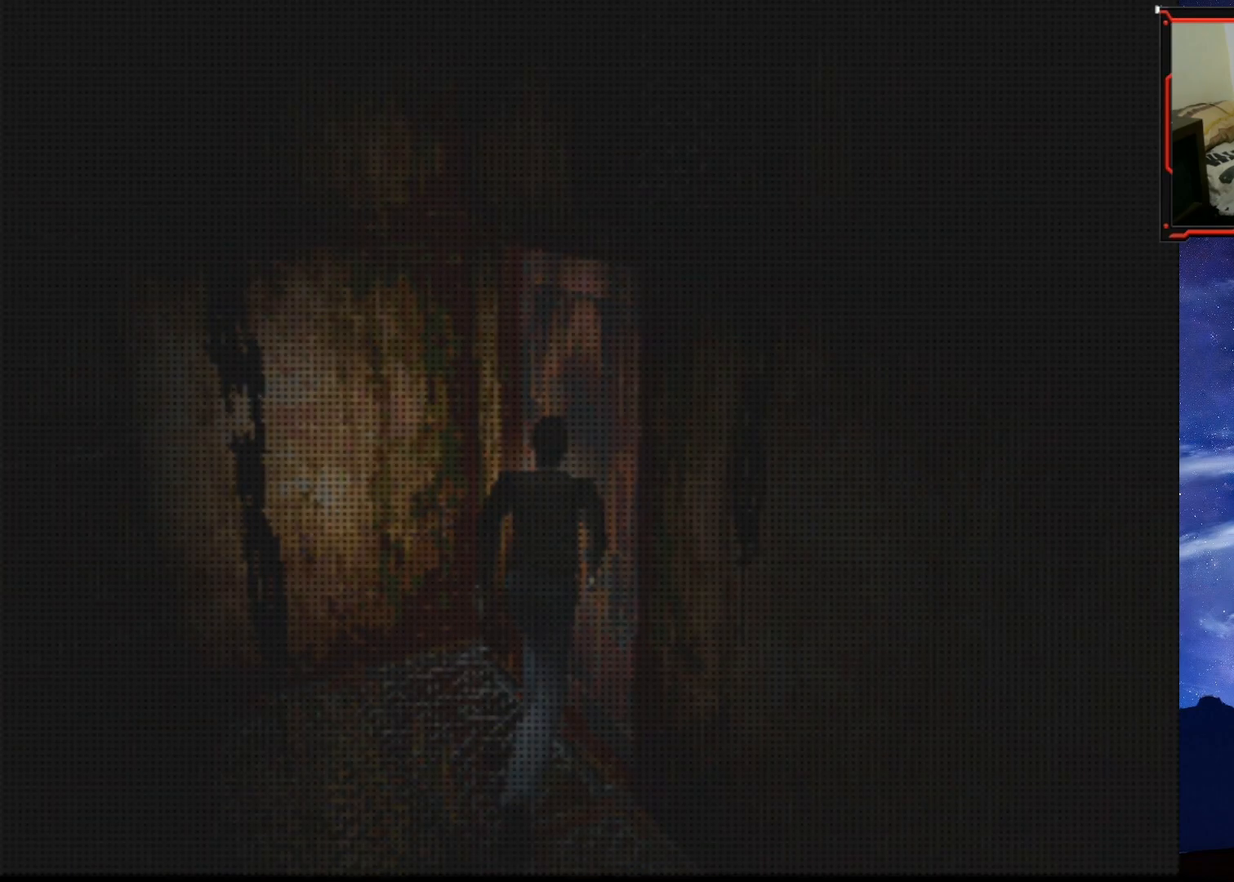
{"buttons": [], "right_stick": "center", "events": []}
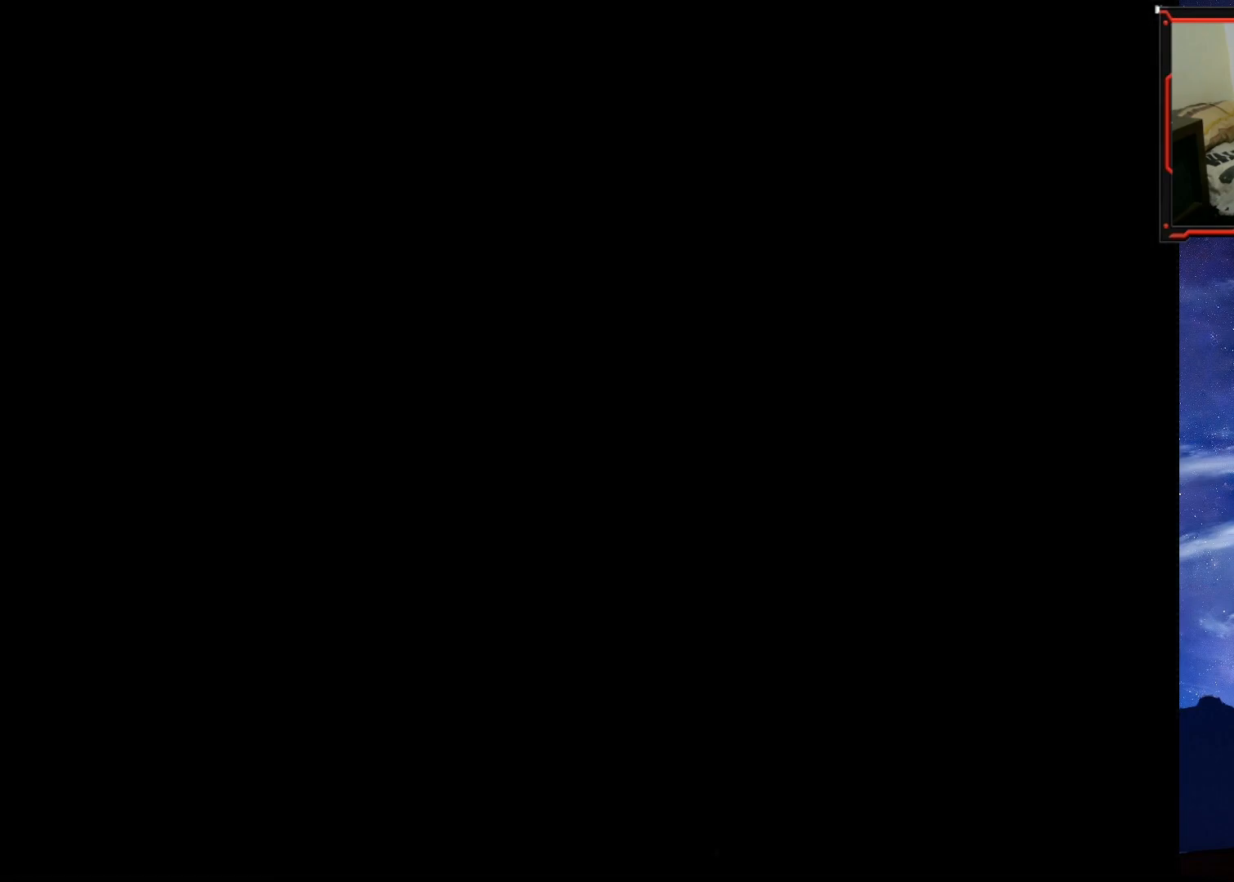
{"buttons": ["DPAD_UP"], "right_stick": "center", "events": [[133, "DPAD_LEFT", "down"], [400, "DPAD_UP", "down"], [417, "DPAD_LEFT", "up"]]}
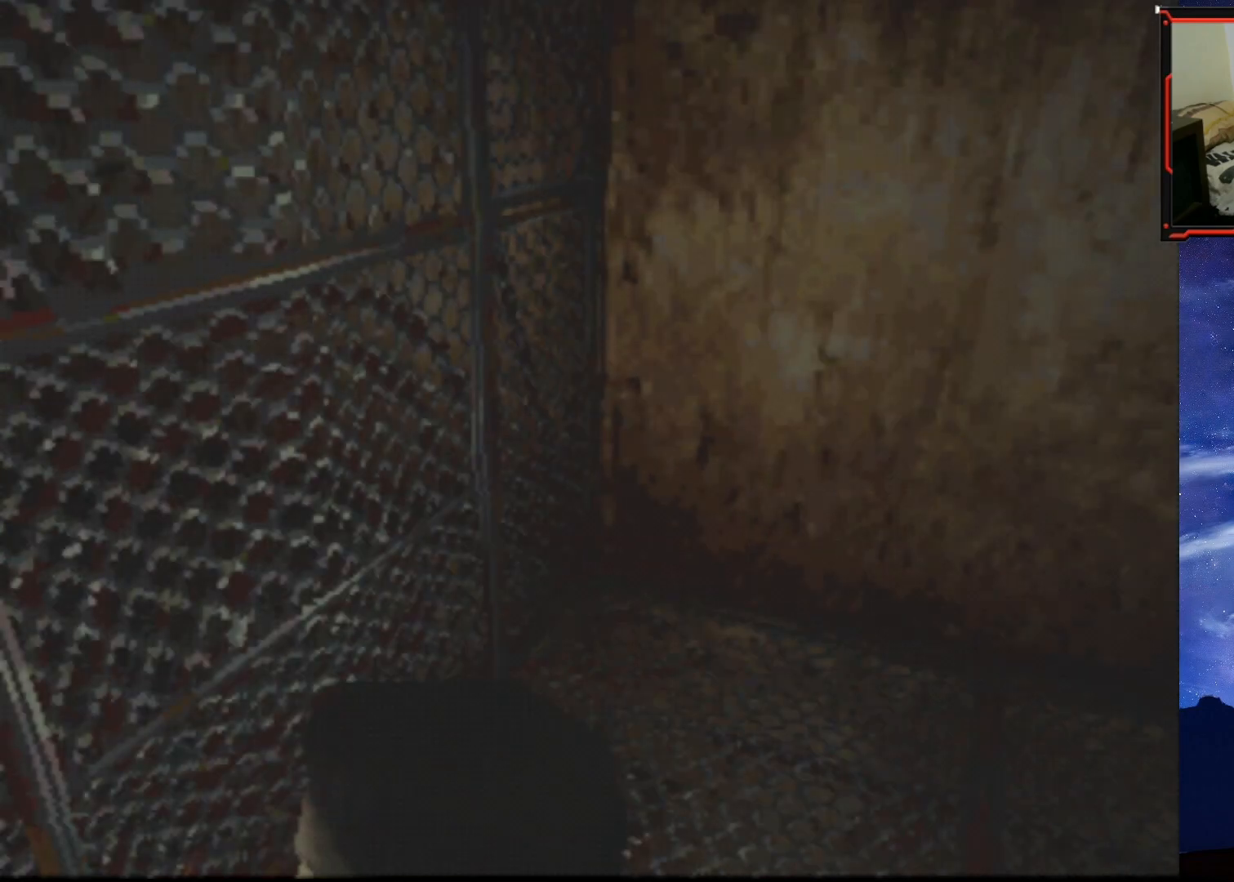
{"buttons": ["DPAD_RIGHT"], "right_stick": "center", "events": [[84, "DPAD_RIGHT", "down"], [184, "DPAD_UP", "up"]]}
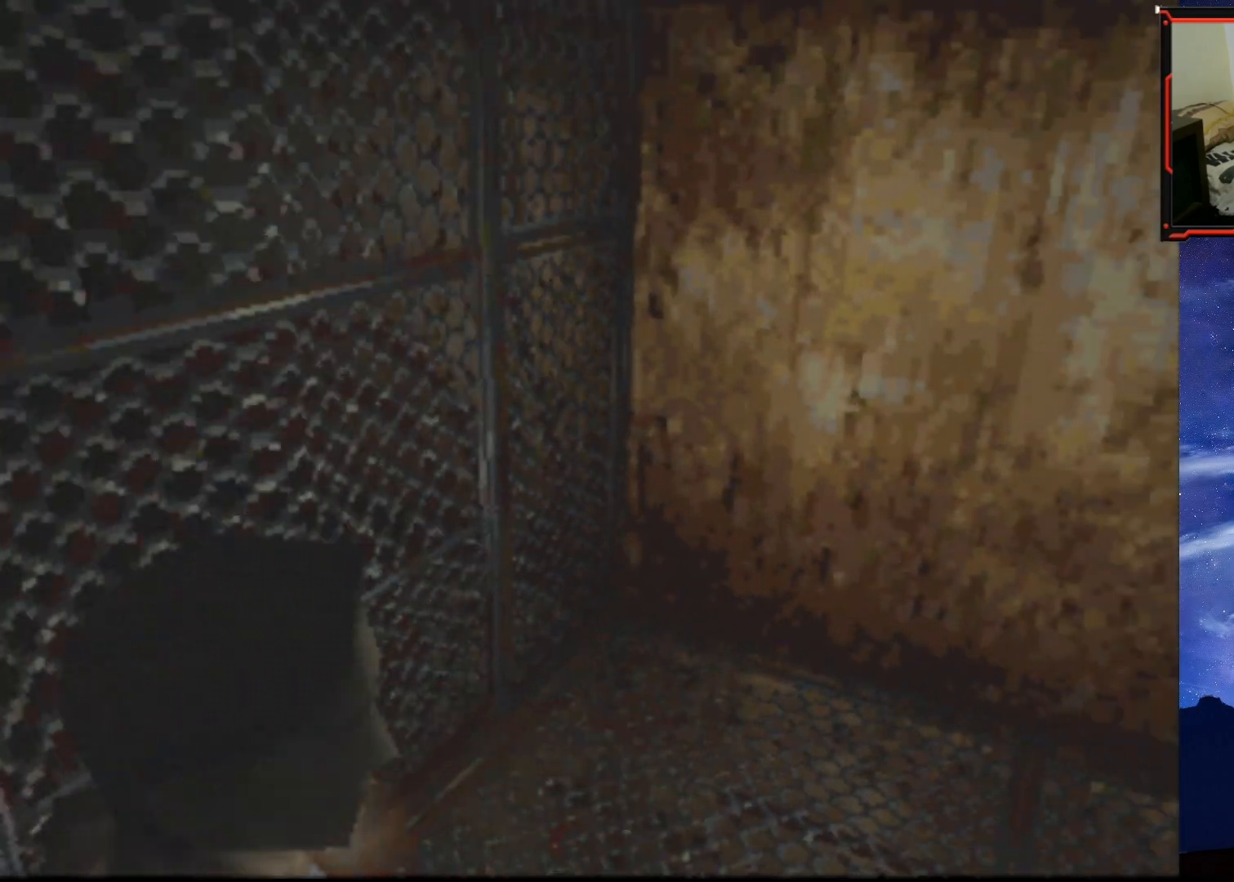
{"buttons": [], "right_stick": "center", "events": [[150, "DPAD_RIGHT", "up"], [183, "TRIANGLE", "down"], [317, "TRIANGLE", "up"]]}
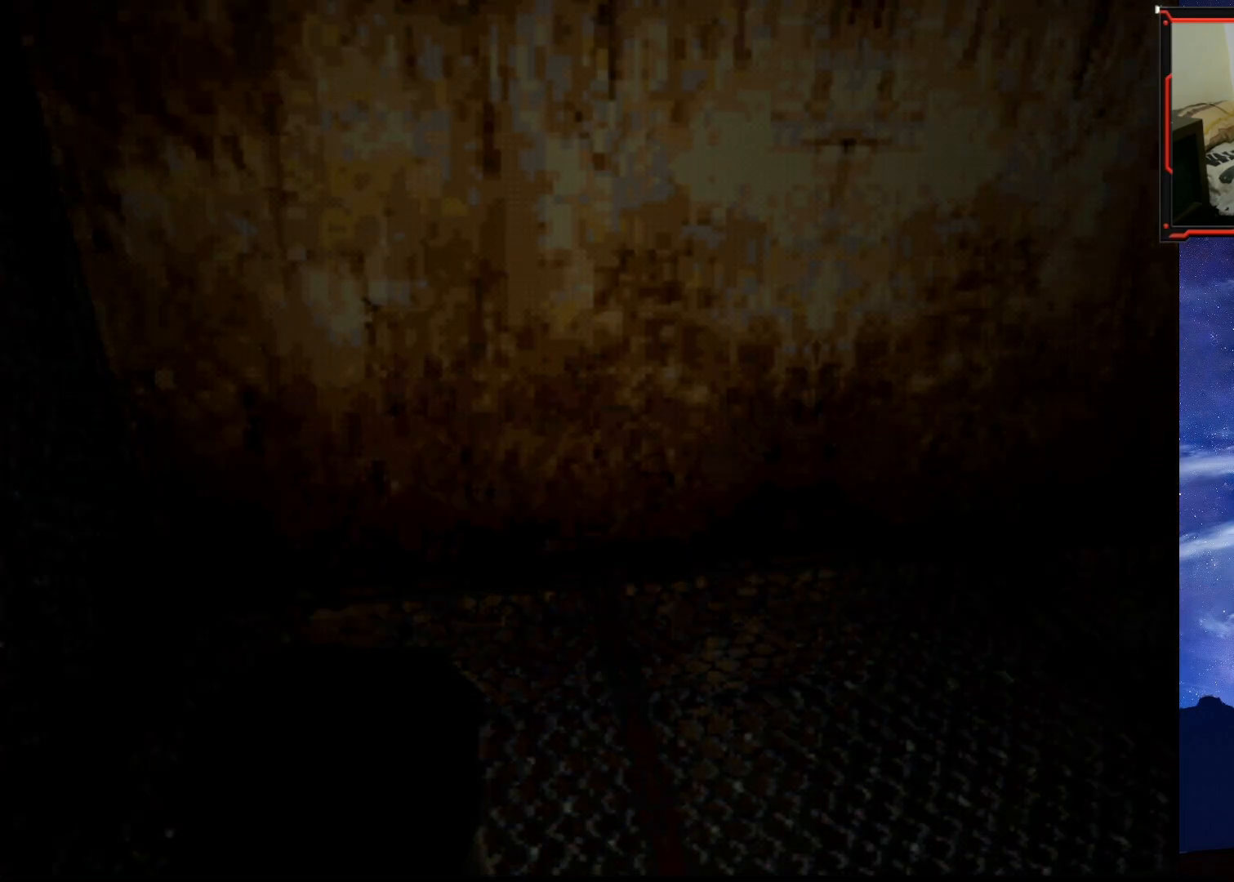
{"buttons": [], "right_stick": "center", "events": []}
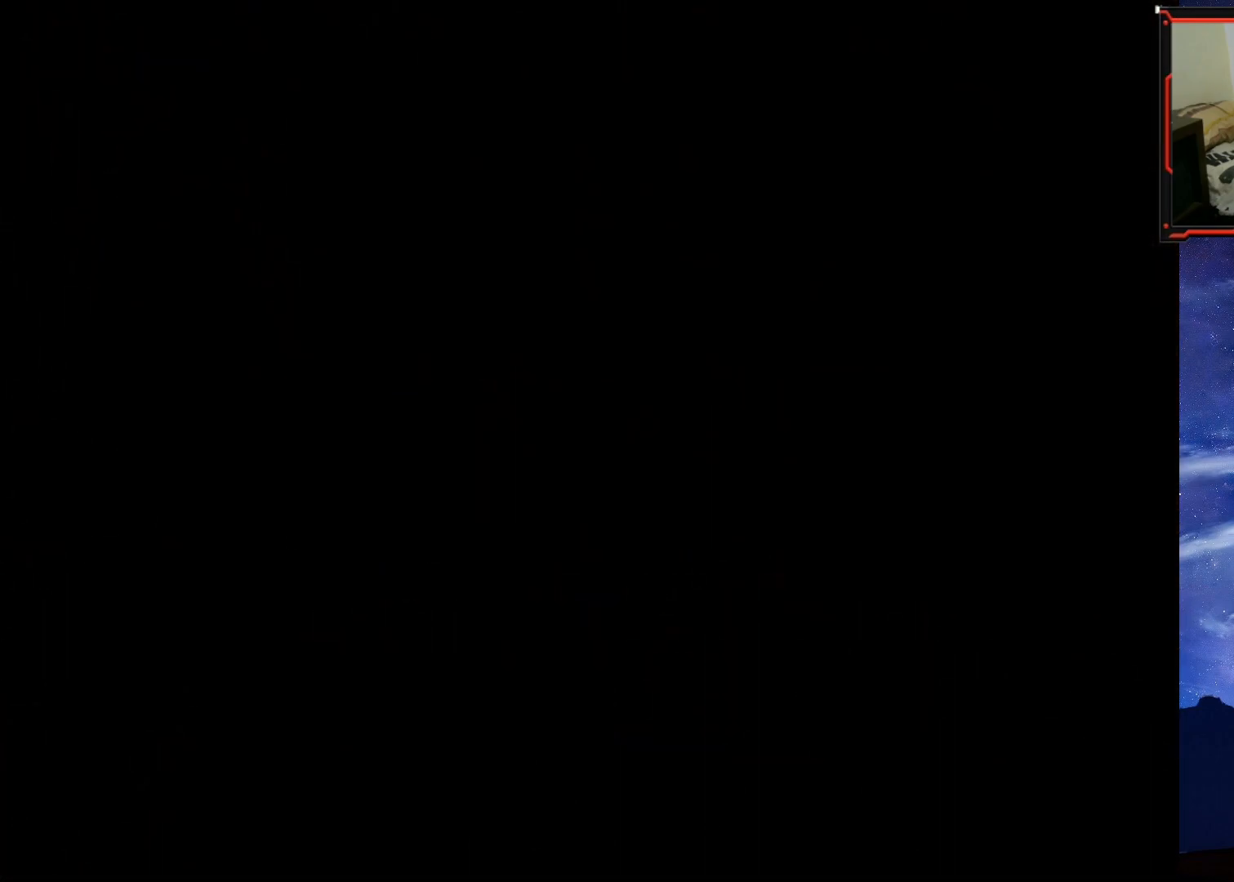
{"buttons": [], "right_stick": "center", "events": []}
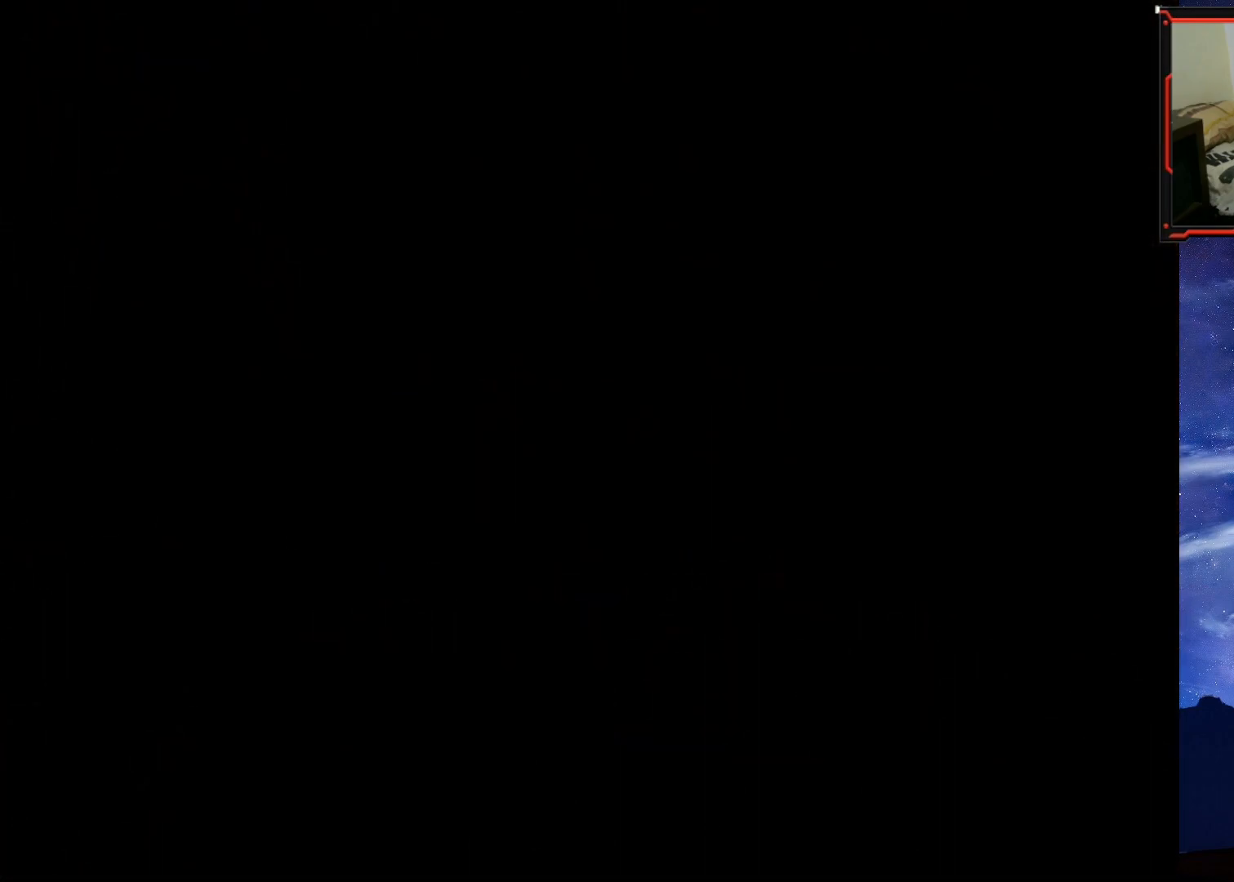
{"buttons": [], "right_stick": "center", "events": []}
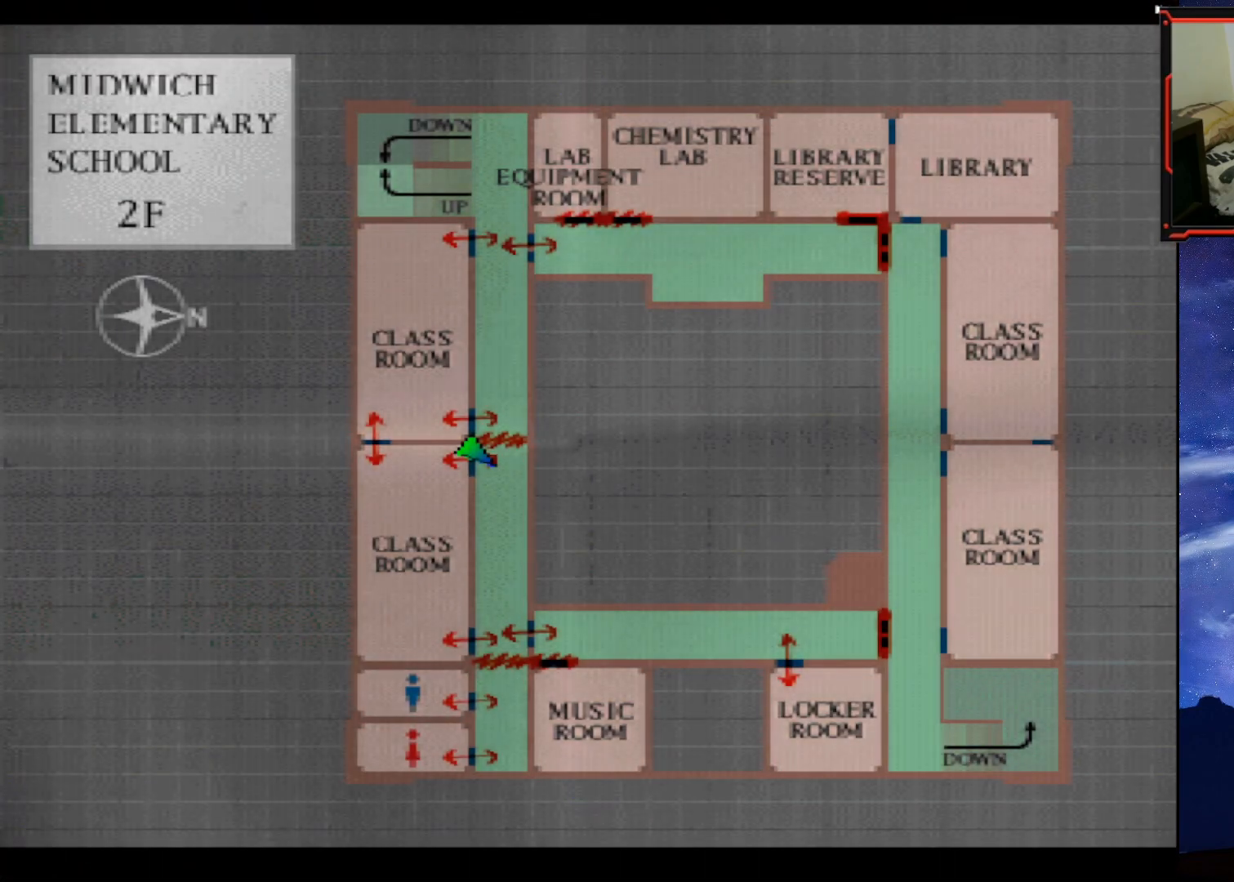
{"buttons": [], "right_stick": "center", "events": []}
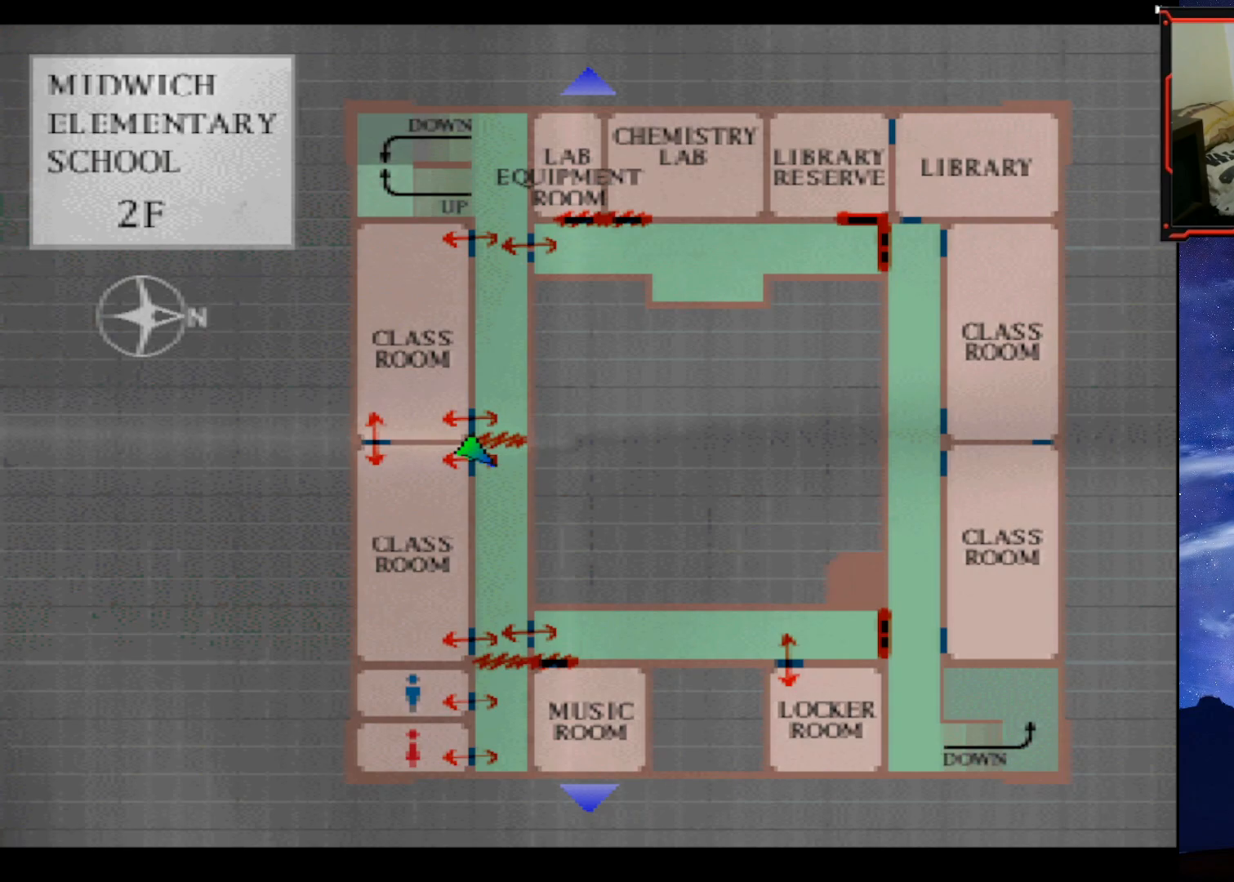
{"buttons": [], "right_stick": "center", "events": []}
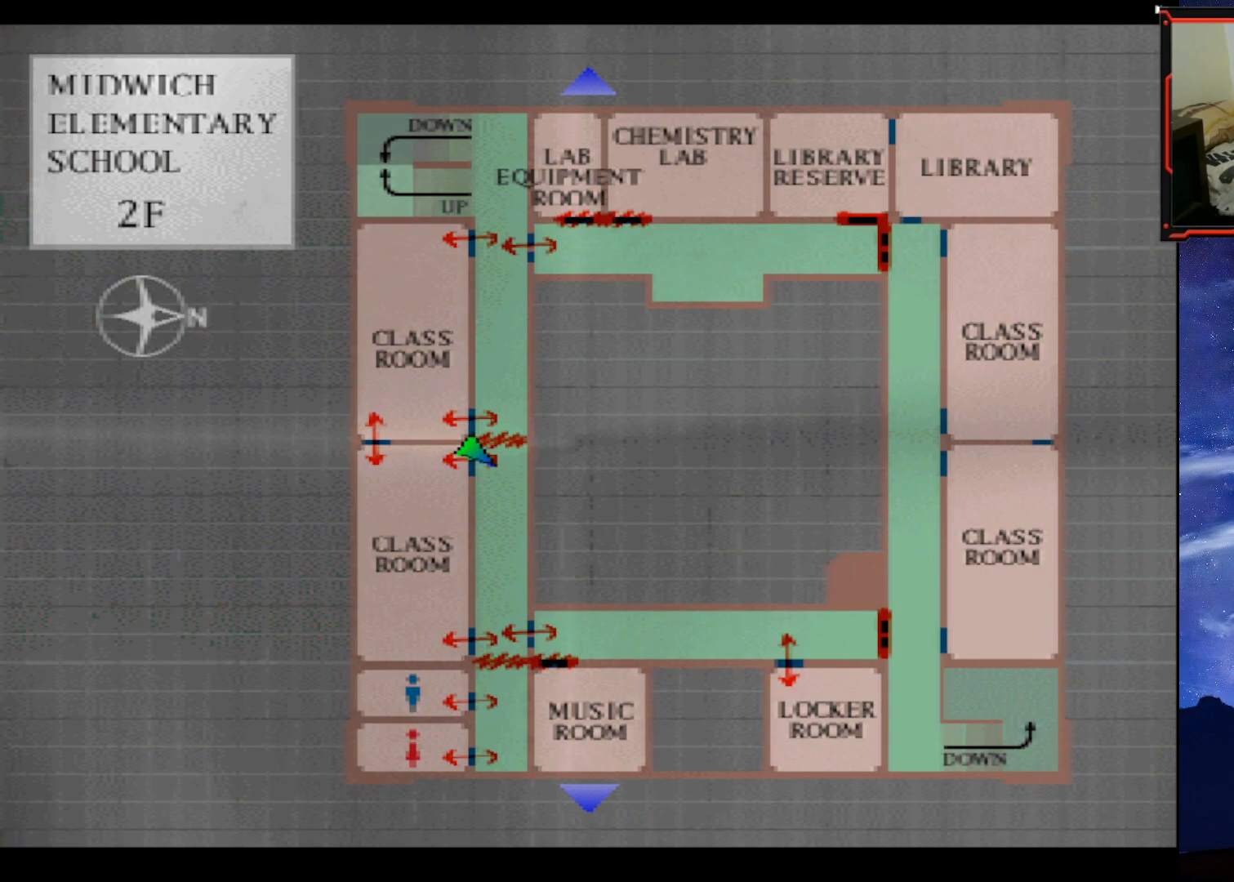
{"buttons": [], "right_stick": "center", "events": [[333, "CIRCLE", "down"], [467, "CIRCLE", "up"]]}